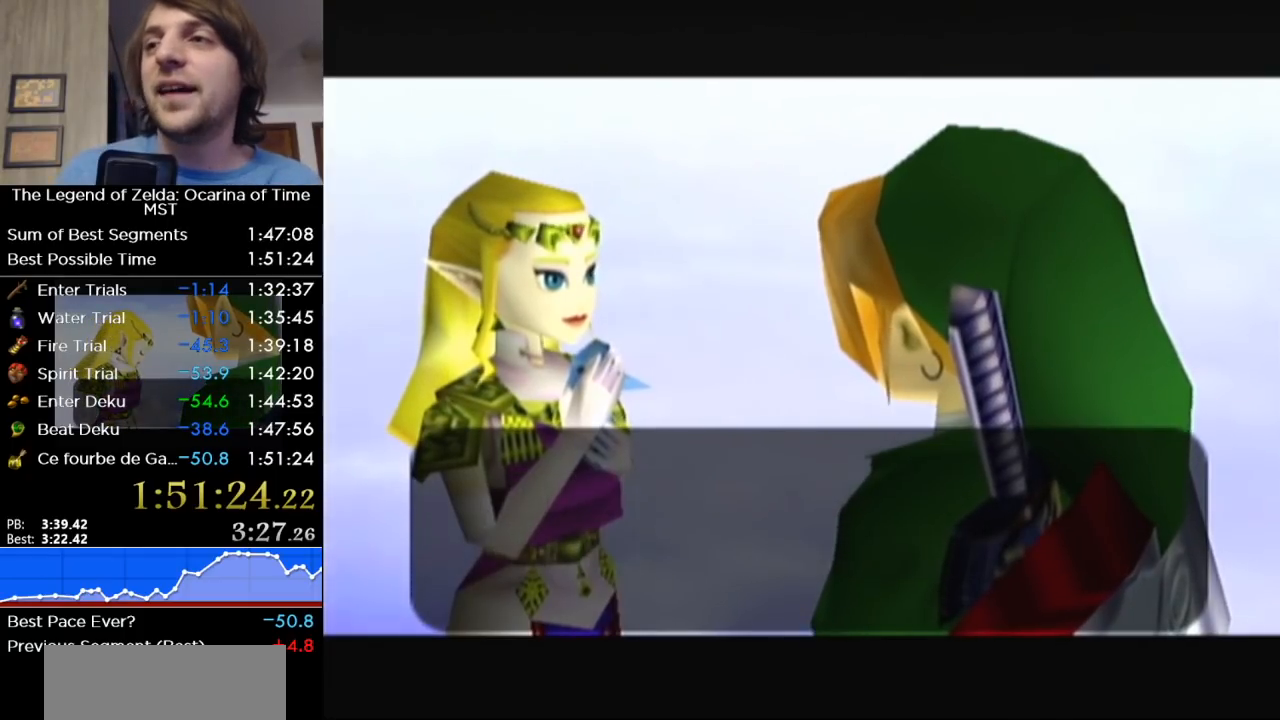
Gameplay with a controller (Nintendo layout); each line is a JSON object with the inputs held at the frame after it. "events" lists button and stick changes between this image and that frame as [ms after this image, input, new state], when the widget could be followed in between. Not read: L3 R3 left_stick.
{"buttons": ["B"], "right_stick": "center", "events": [[117, "B", "down"], [267, "B", "up"], [483, "B", "down"]]}
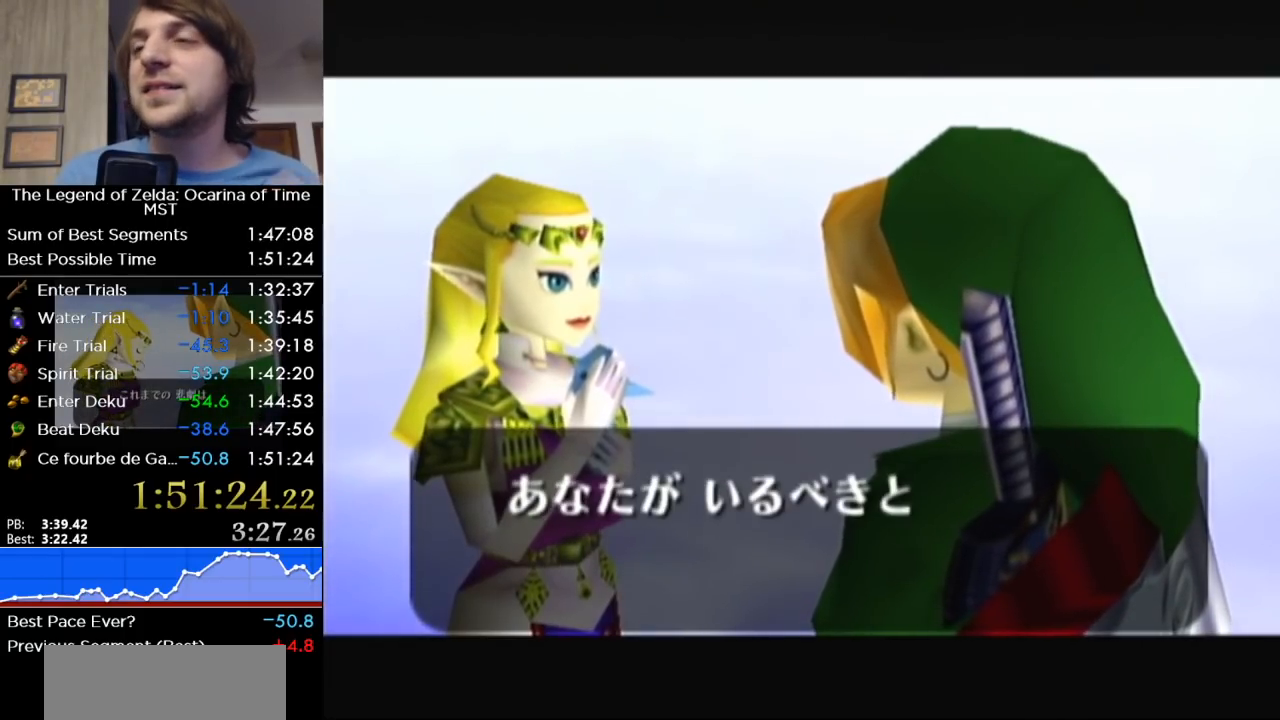
{"buttons": ["B"], "right_stick": "center", "events": [[83, "B", "up"], [250, "B", "down"], [367, "B", "up"], [483, "B", "down"]]}
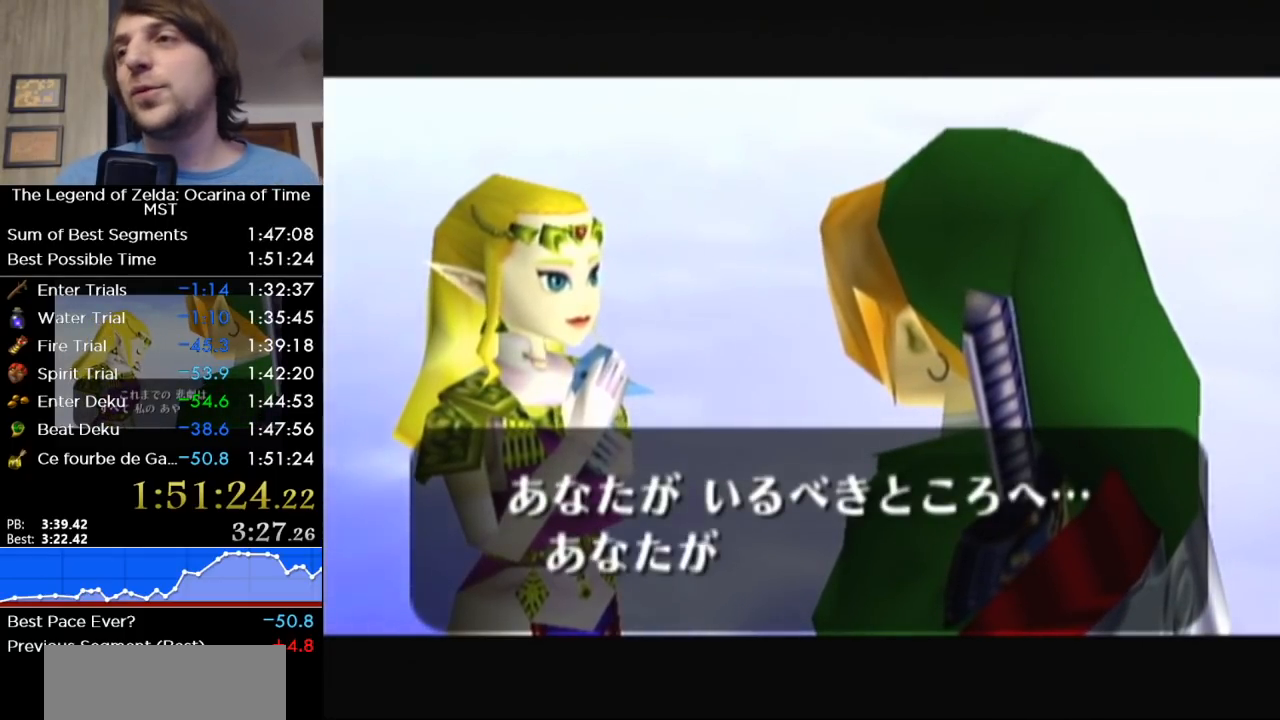
{"buttons": [], "right_stick": "center", "events": [[150, "B", "up"], [300, "B", "down"], [433, "B", "up"]]}
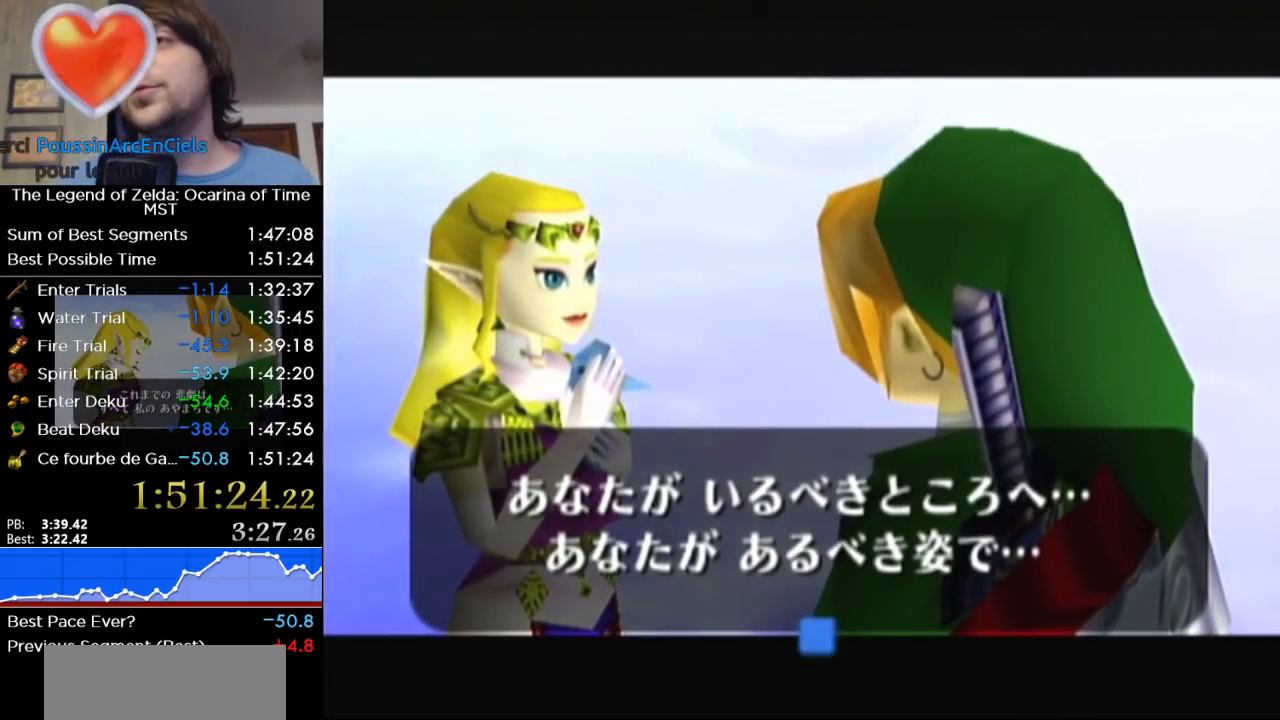
{"buttons": [], "right_stick": "center", "events": [[50, "B", "down"], [150, "B", "up"], [333, "B", "down"], [433, "B", "up"]]}
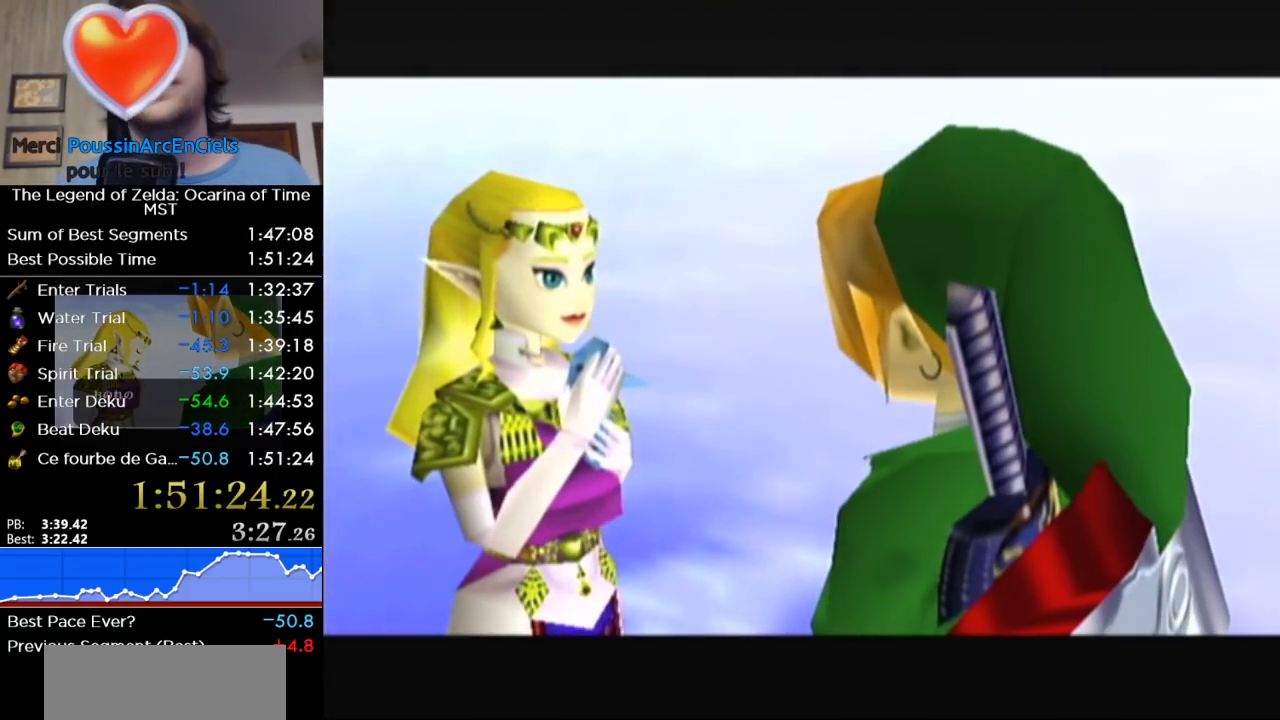
{"buttons": ["B"], "right_stick": "center", "events": [[83, "B", "down"], [167, "B", "up"], [333, "B", "down"]]}
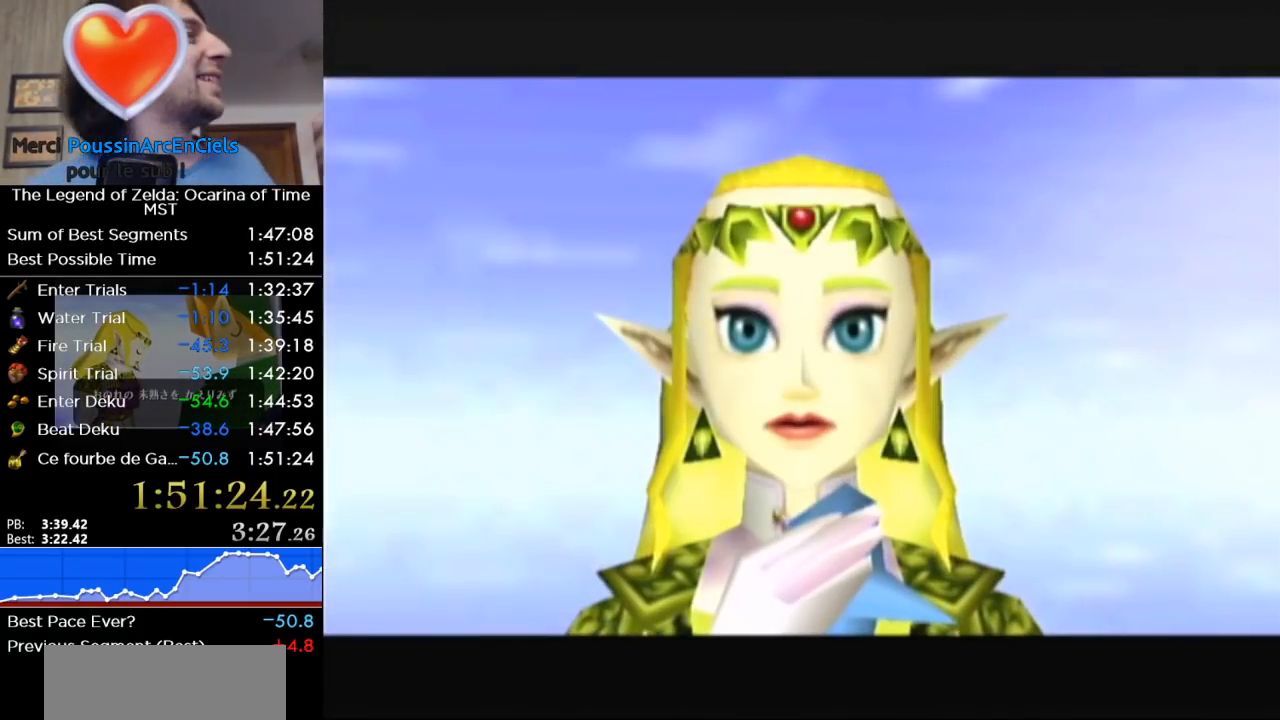
{"buttons": [], "right_stick": "center", "events": [[17, "B", "up"], [233, "B", "down"], [417, "B", "up"]]}
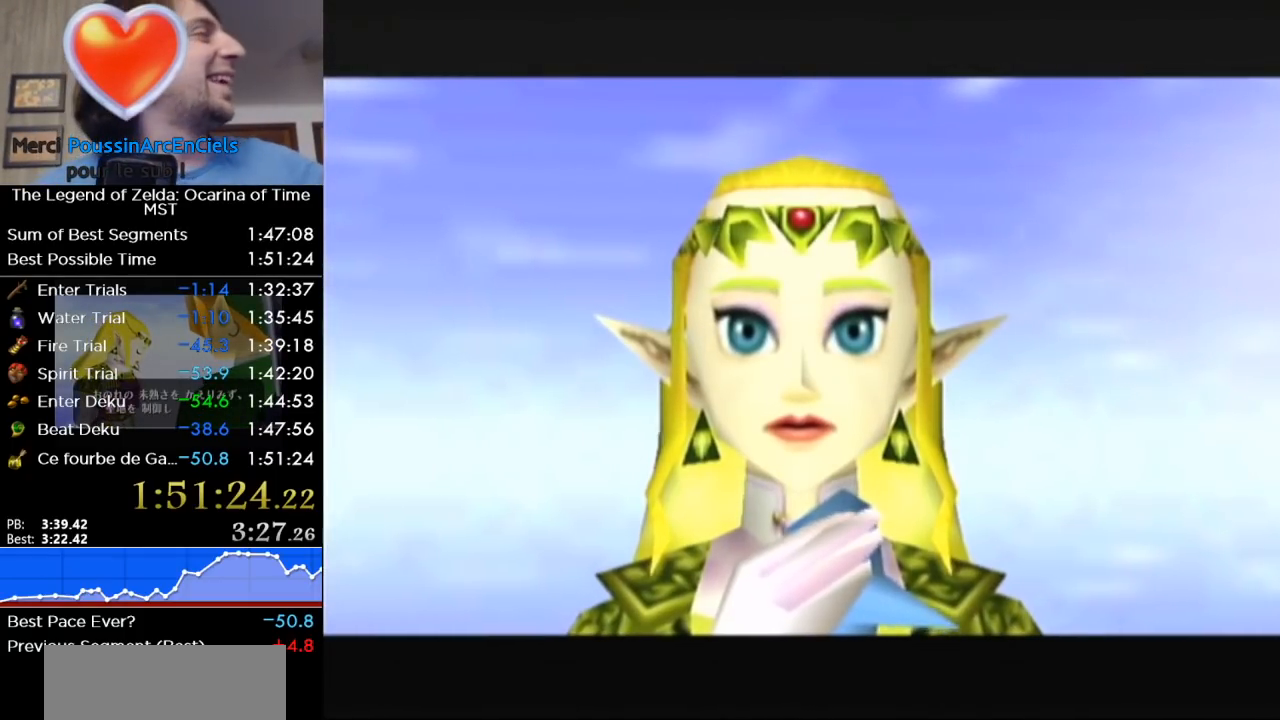
{"buttons": [], "right_stick": "center", "events": []}
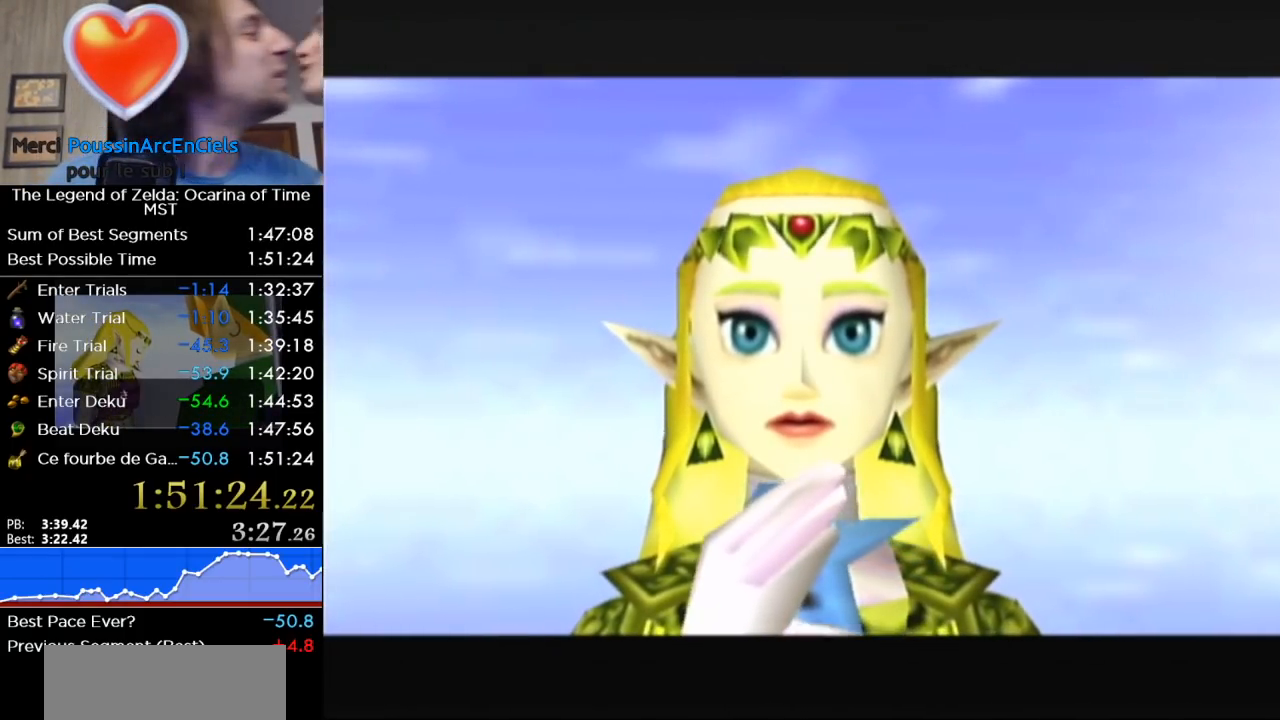
{"buttons": [], "right_stick": "center", "events": []}
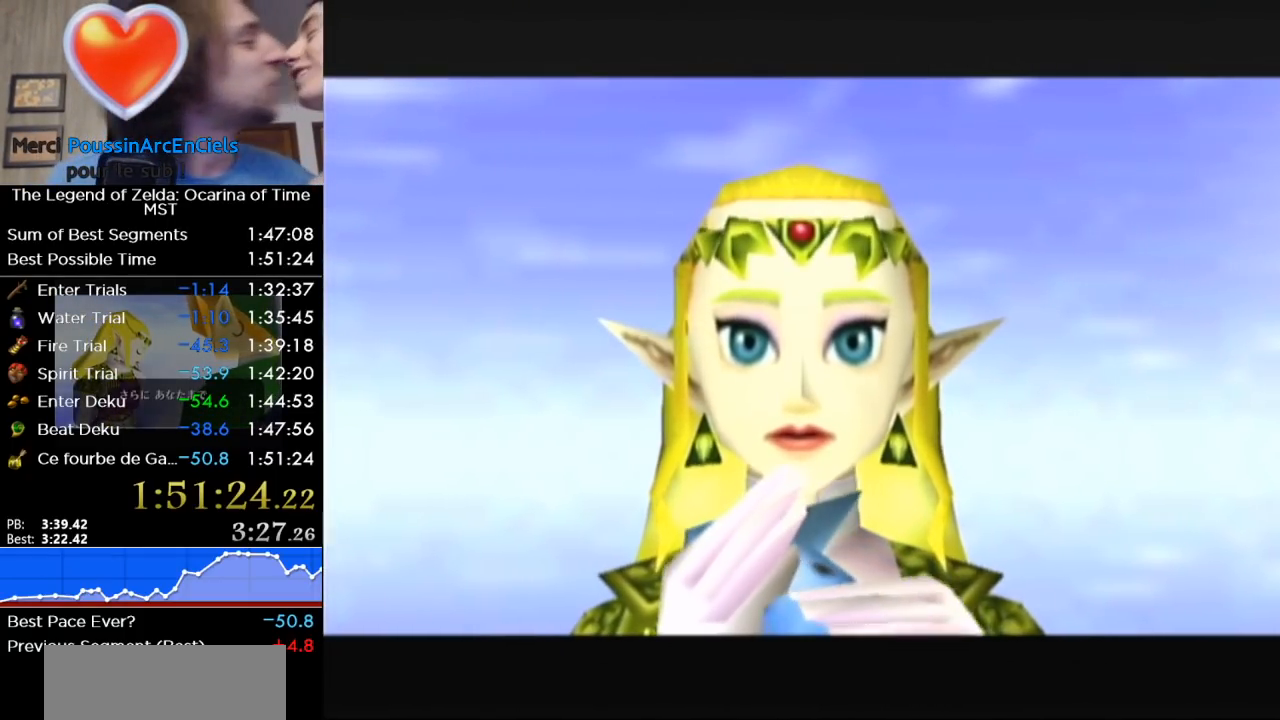
{"buttons": [], "right_stick": "center", "events": []}
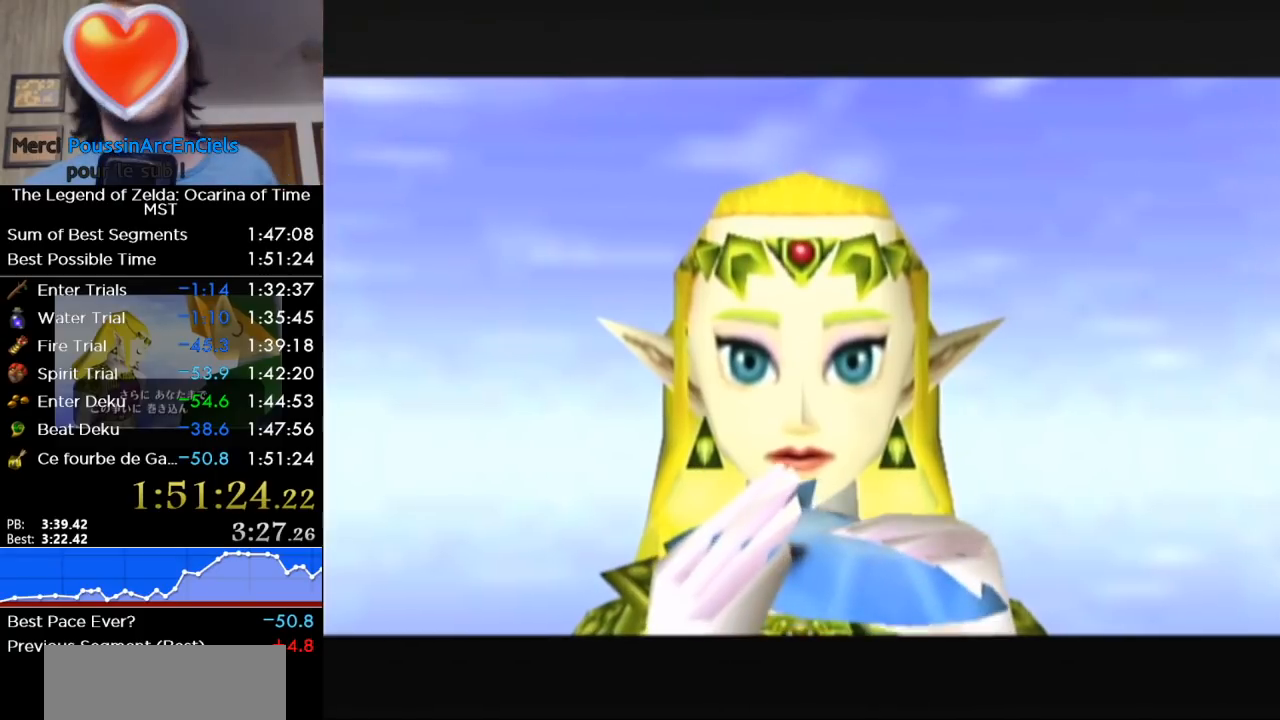
{"buttons": [], "right_stick": "center", "events": []}
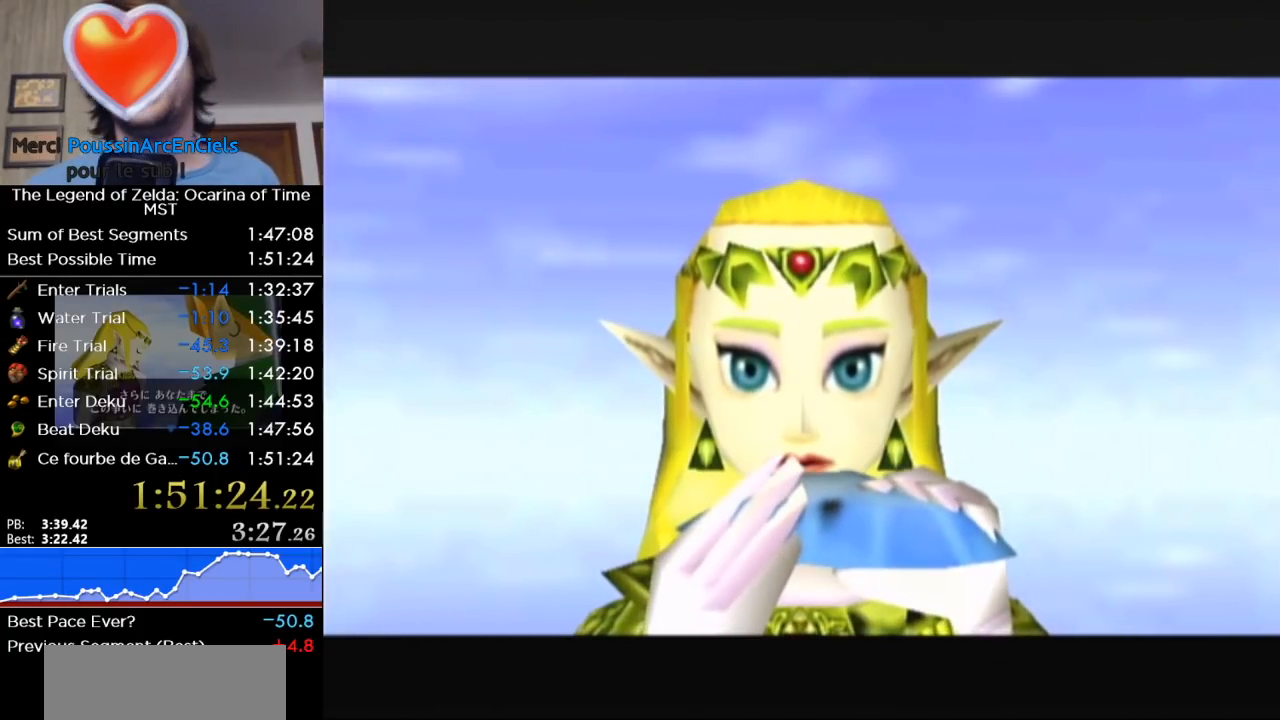
{"buttons": [], "right_stick": "center", "events": []}
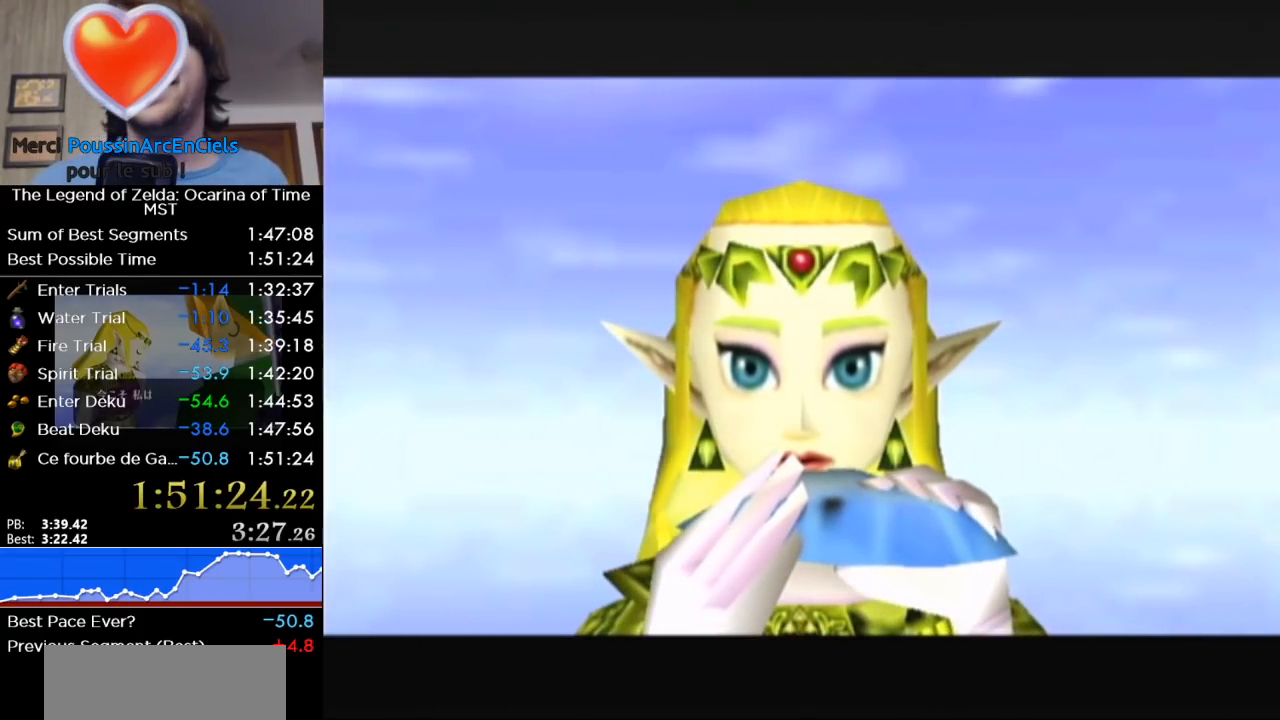
{"buttons": [], "right_stick": "center", "events": []}
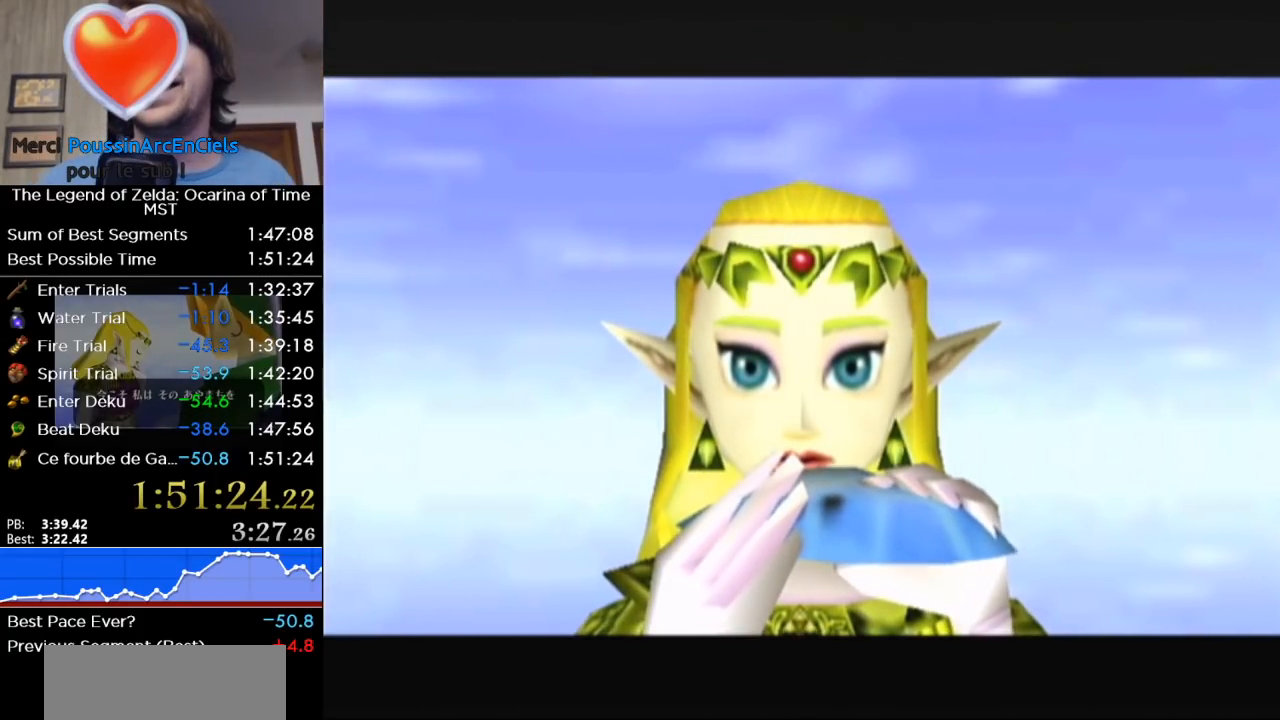
{"buttons": [], "right_stick": "center", "events": []}
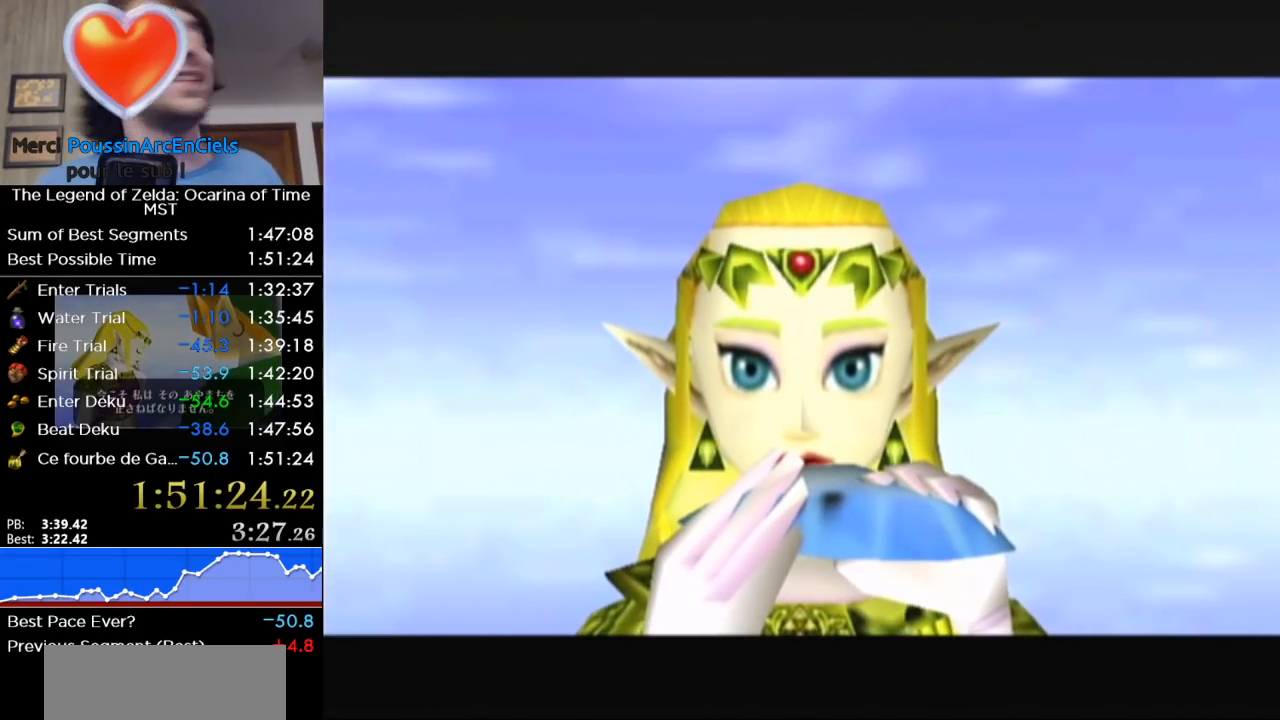
{"buttons": [], "right_stick": "center", "events": []}
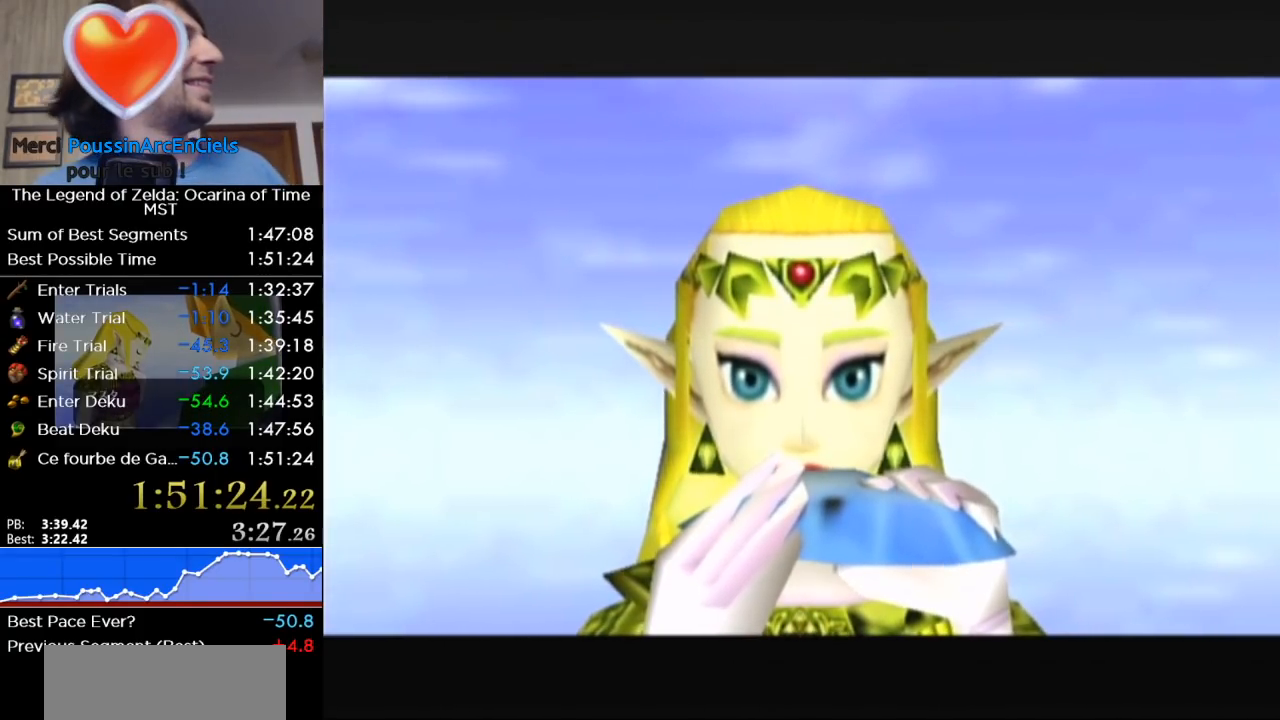
{"buttons": [], "right_stick": "center", "events": []}
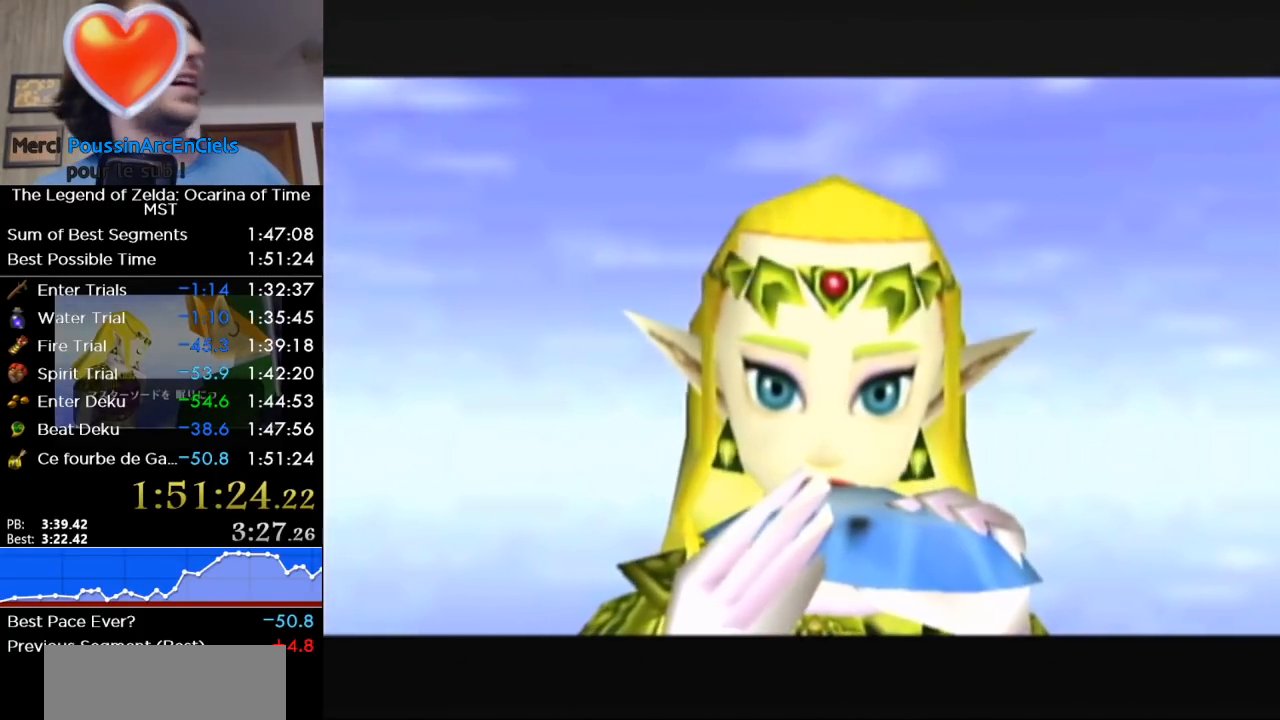
{"buttons": ["B"], "right_stick": "center", "events": [[400, "B", "down"]]}
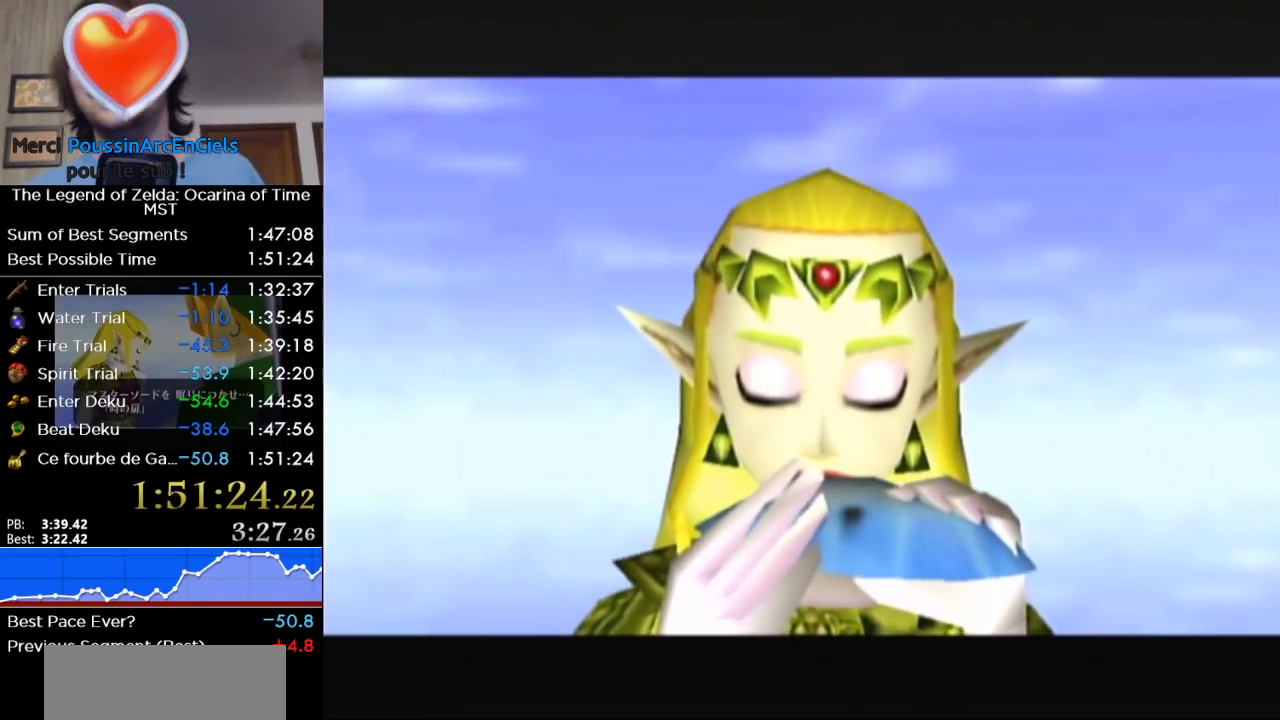
{"buttons": [], "right_stick": "center", "events": [[50, "B", "up"], [267, "B", "down"], [433, "B", "up"]]}
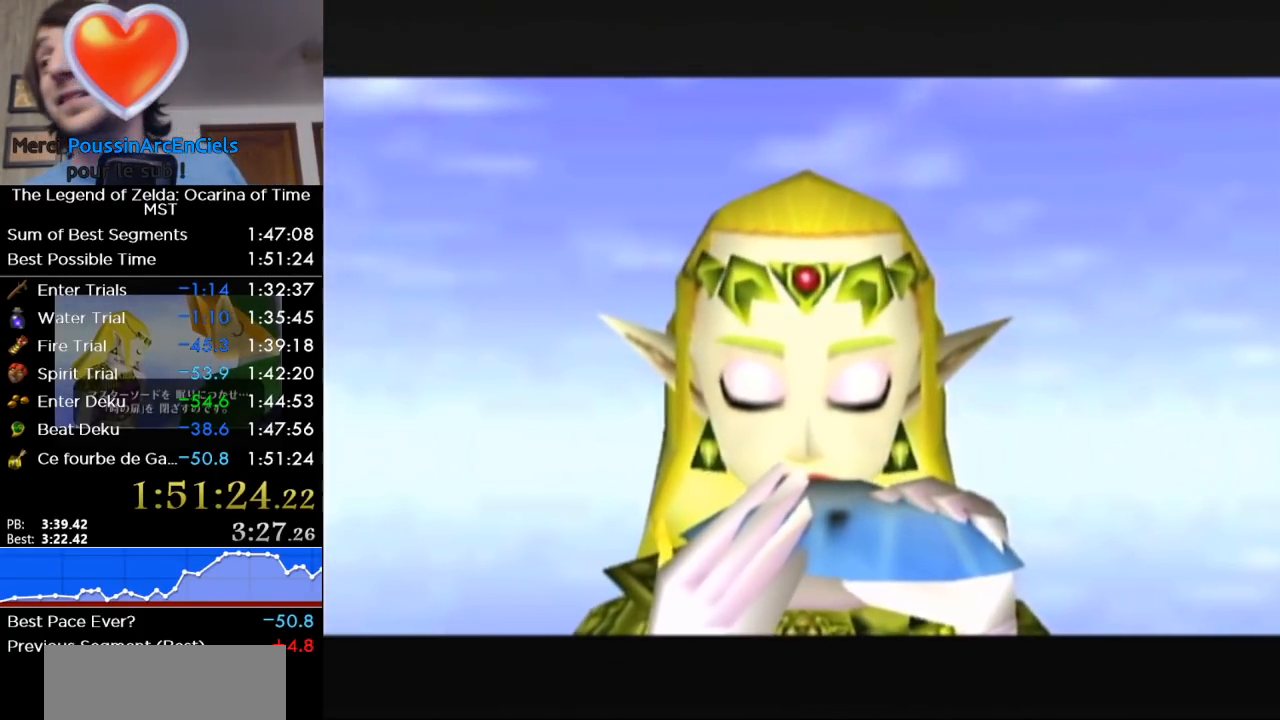
{"buttons": [], "right_stick": "center", "events": [[150, "B", "down"], [267, "B", "up"]]}
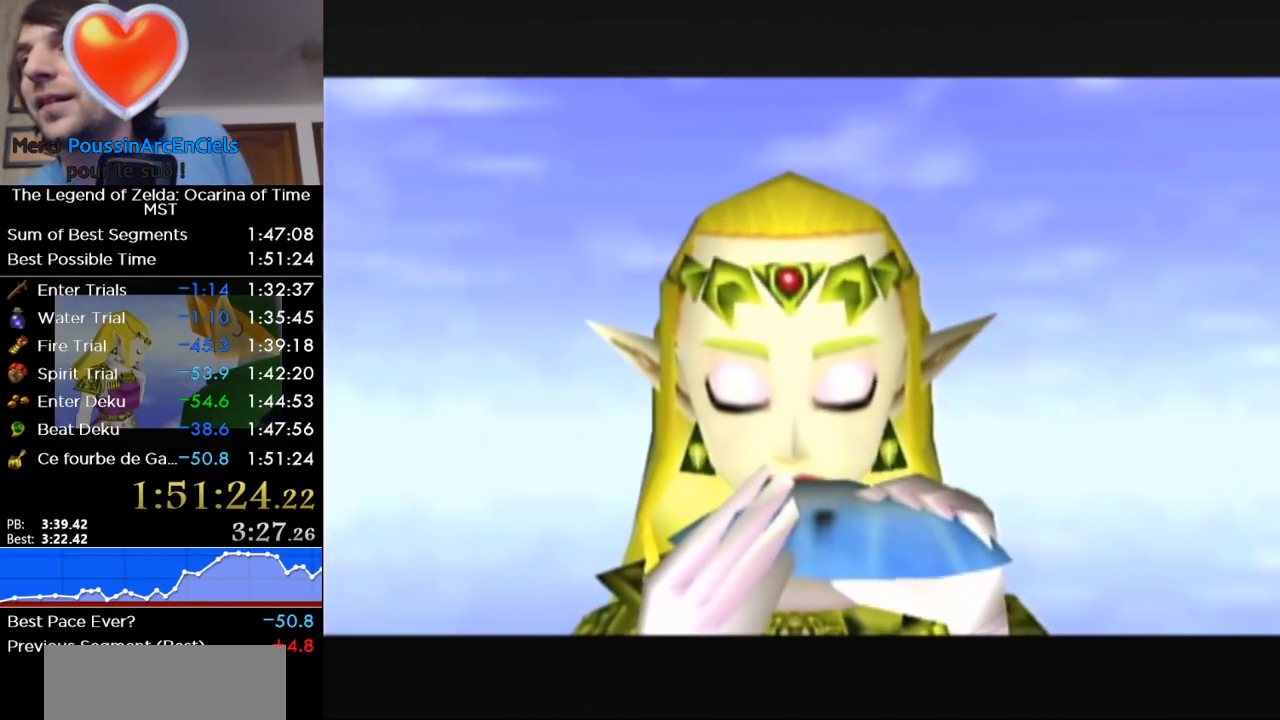
{"buttons": [], "right_stick": "center", "events": [[17, "B", "down"], [200, "B", "up"]]}
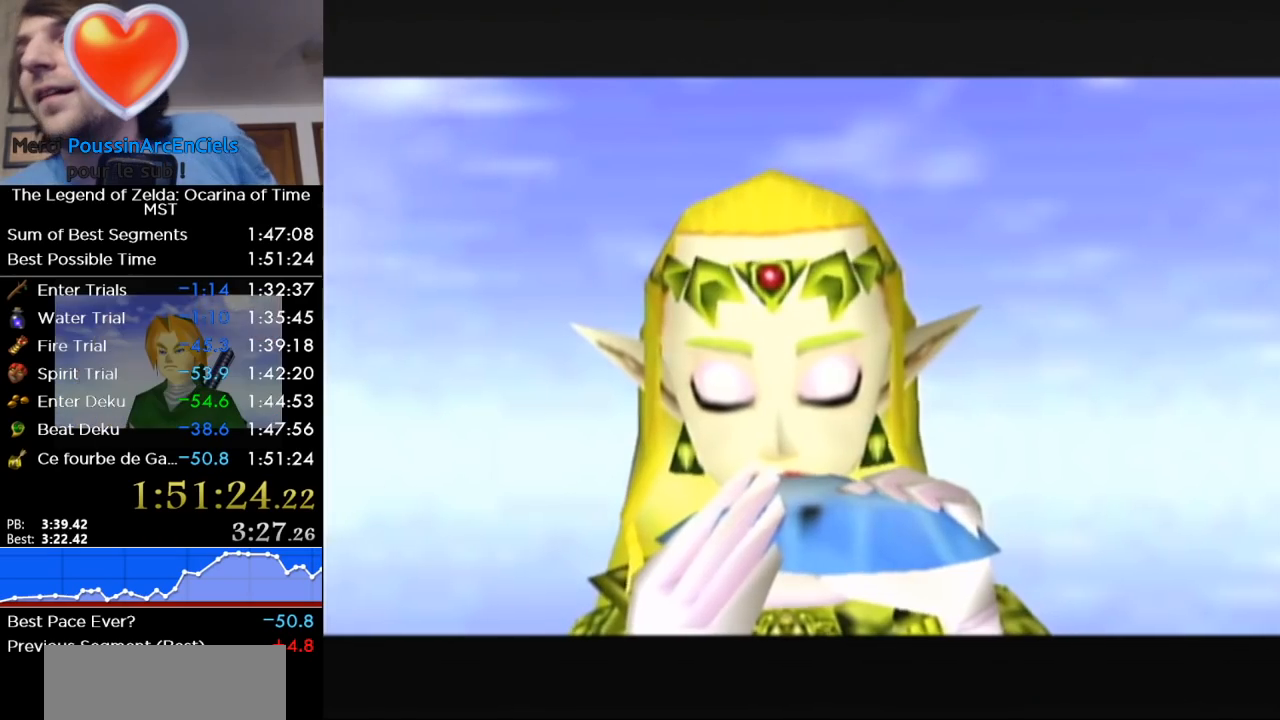
{"buttons": ["B"], "right_stick": "center", "events": [[17, "B", "down"], [183, "B", "up"], [400, "B", "down"]]}
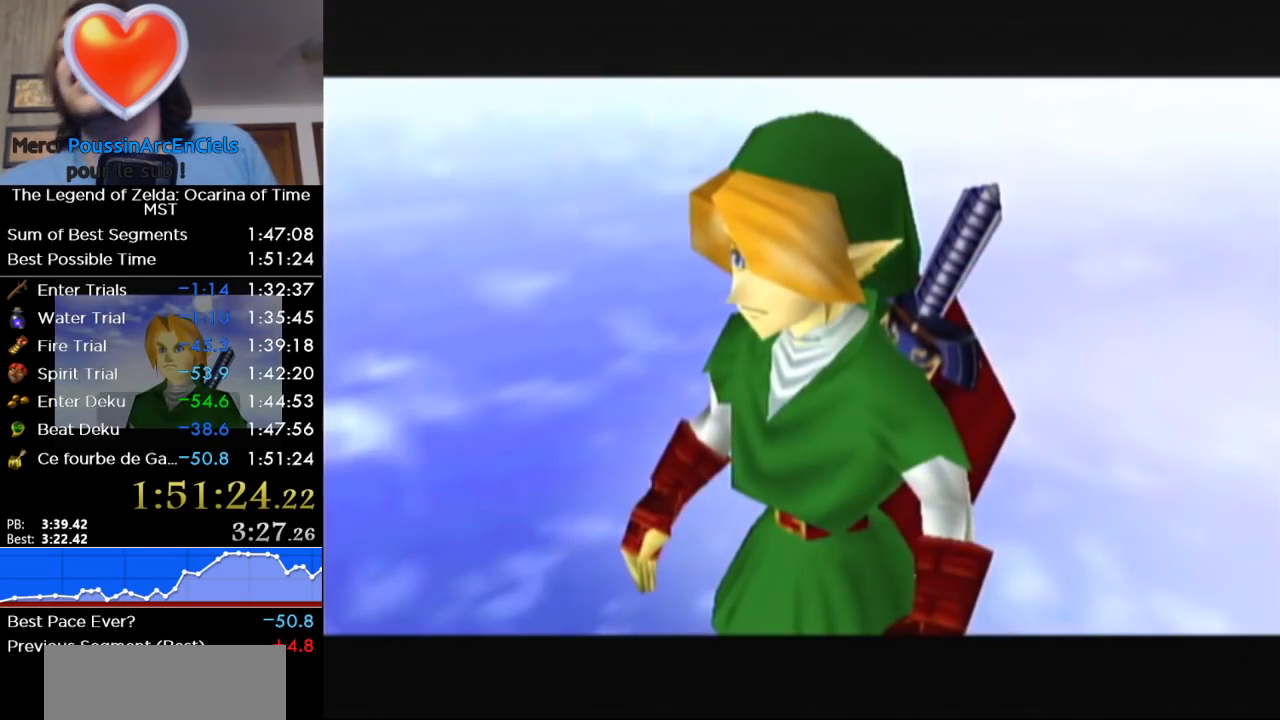
{"buttons": [], "right_stick": "center", "events": [[50, "B", "up"], [217, "B", "down"], [367, "B", "up"]]}